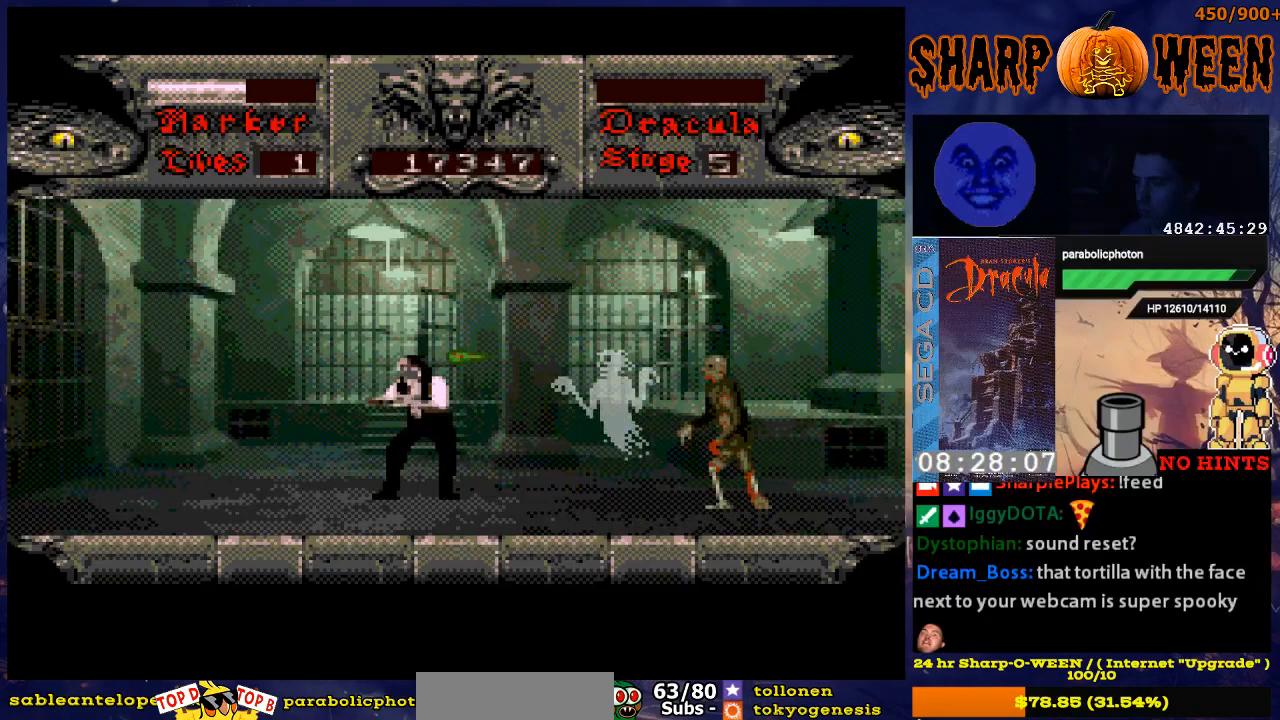
Gameplay with a controller (Xbox layout); each line is a JSON object with the inputs held at the frame after it. "events" lists button and stick changes between this image and that frame as [ms after this image, input, new state], when the widget could be followed in between. Not read: L1 L2 L3 R1 R2 R3.
{"buttons": ["DPAD_RIGHT"], "events": [[485, "DPAD_DOWN", "up"], [485, "DPAD_RIGHT", "down"]]}
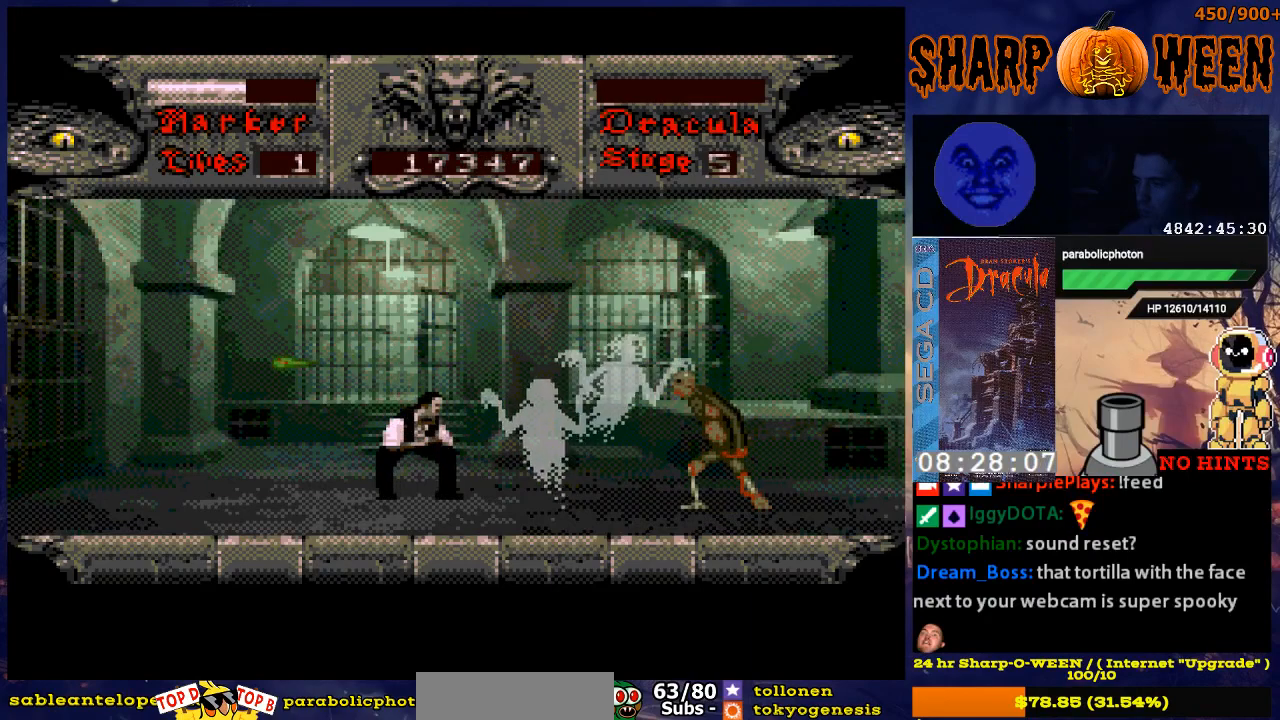
{"buttons": [], "events": [[184, "DPAD_RIGHT", "up"]]}
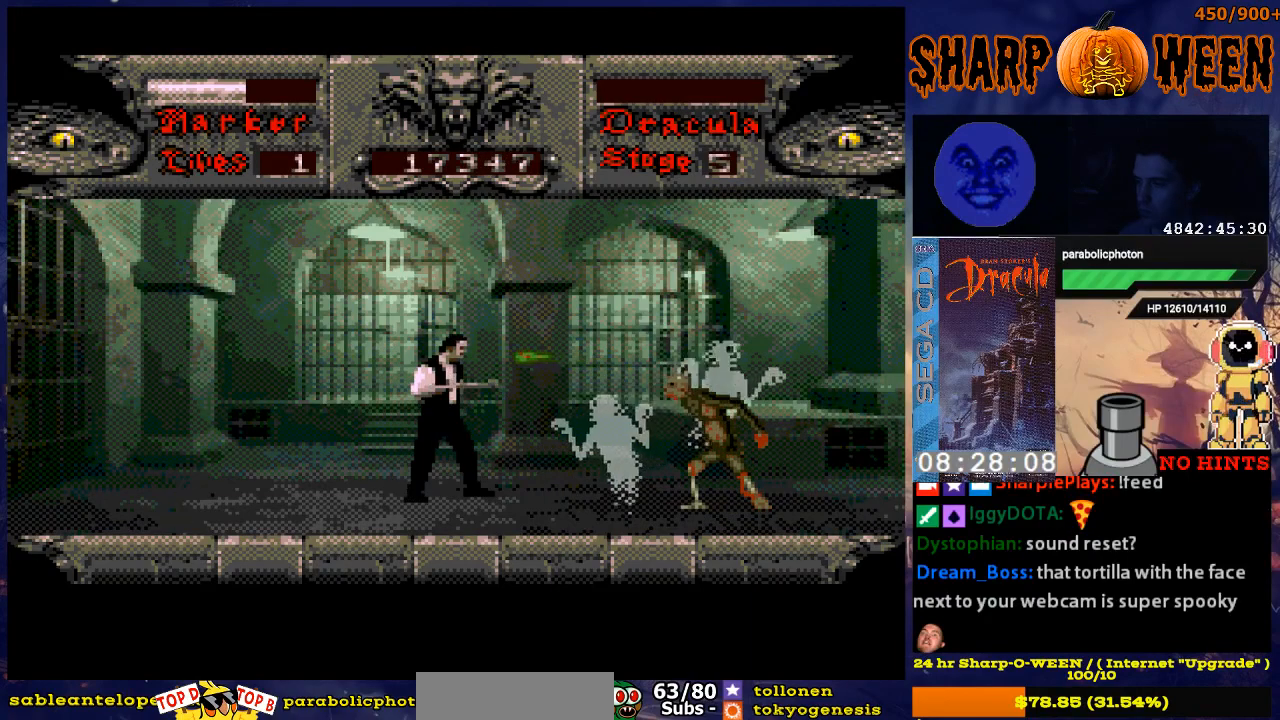
{"buttons": ["C", "DPAD_RIGHT"], "events": [[34, "DPAD_RIGHT", "down"], [67, "C", "down"], [235, "C", "up"], [251, "C", "down"], [435, "C", "up"], [486, "C", "down"]]}
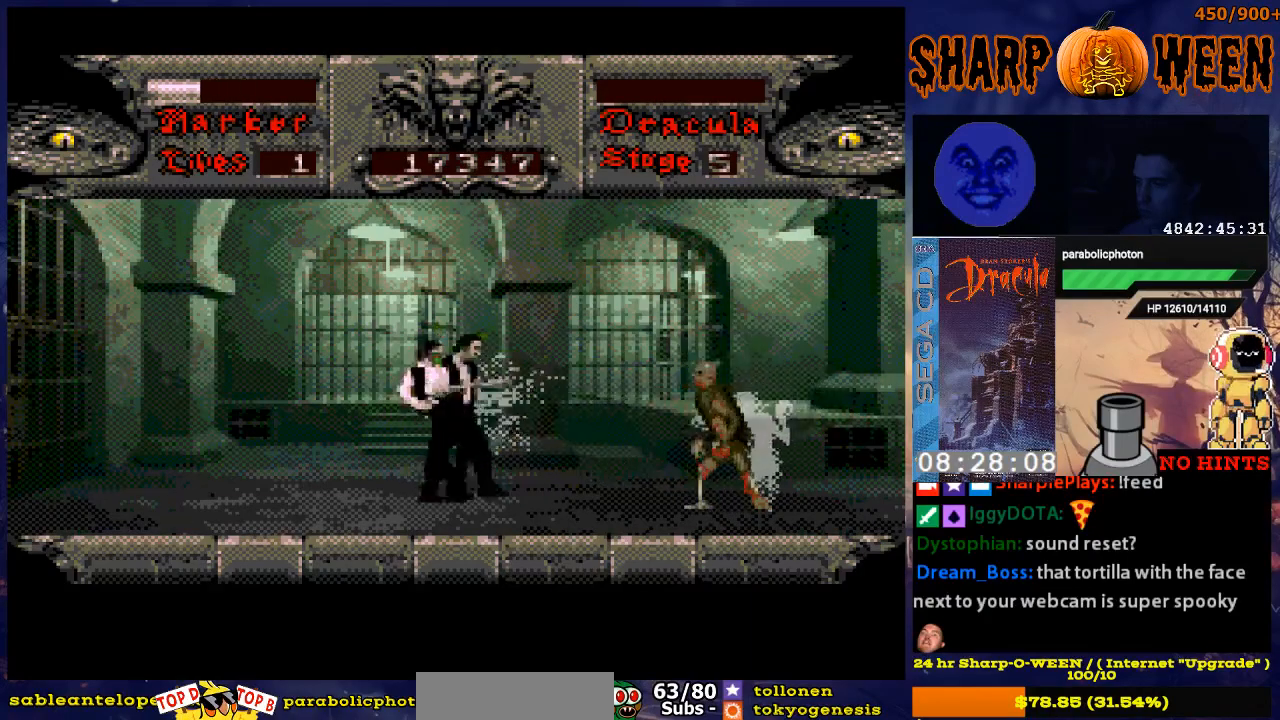
{"buttons": ["DPAD_RIGHT"], "events": [[235, "C", "up"], [285, "C", "down"], [385, "C", "up"]]}
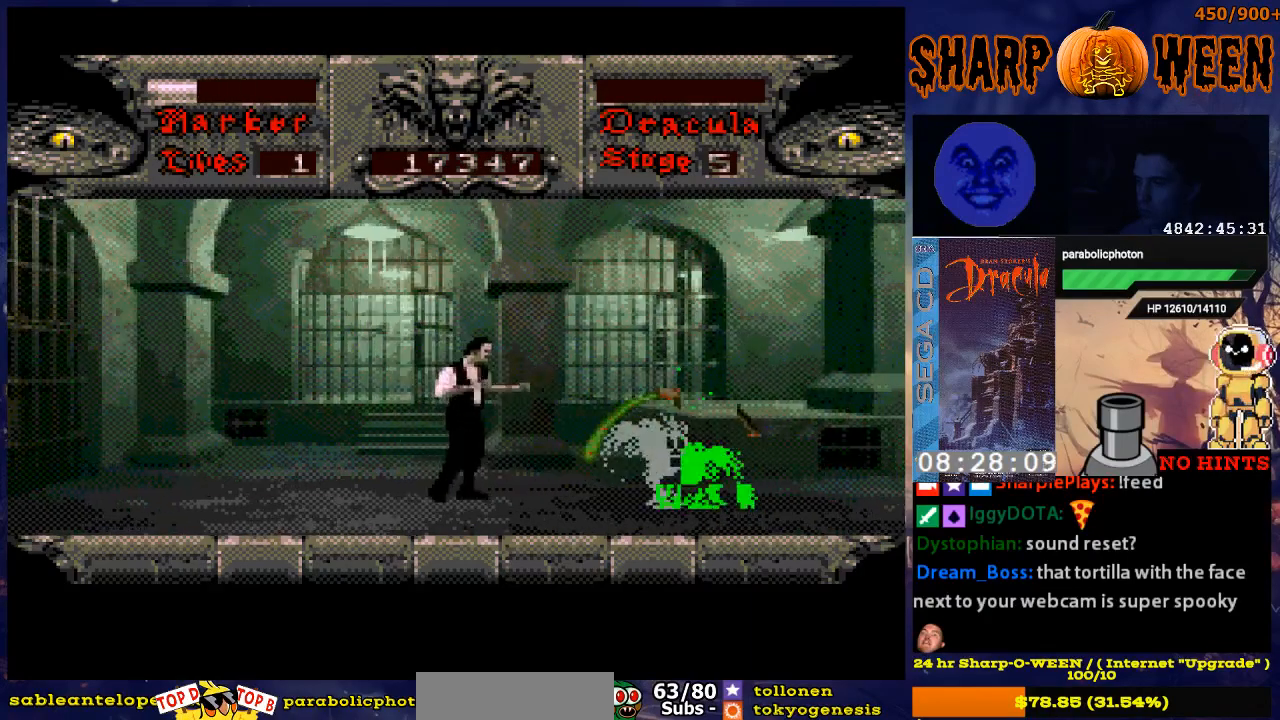
{"buttons": ["C", "DPAD_RIGHT"], "events": [[34, "C", "down"], [134, "C", "up"], [184, "C", "down"], [234, "C", "up"], [335, "C", "down"], [385, "C", "up"], [485, "C", "down"]]}
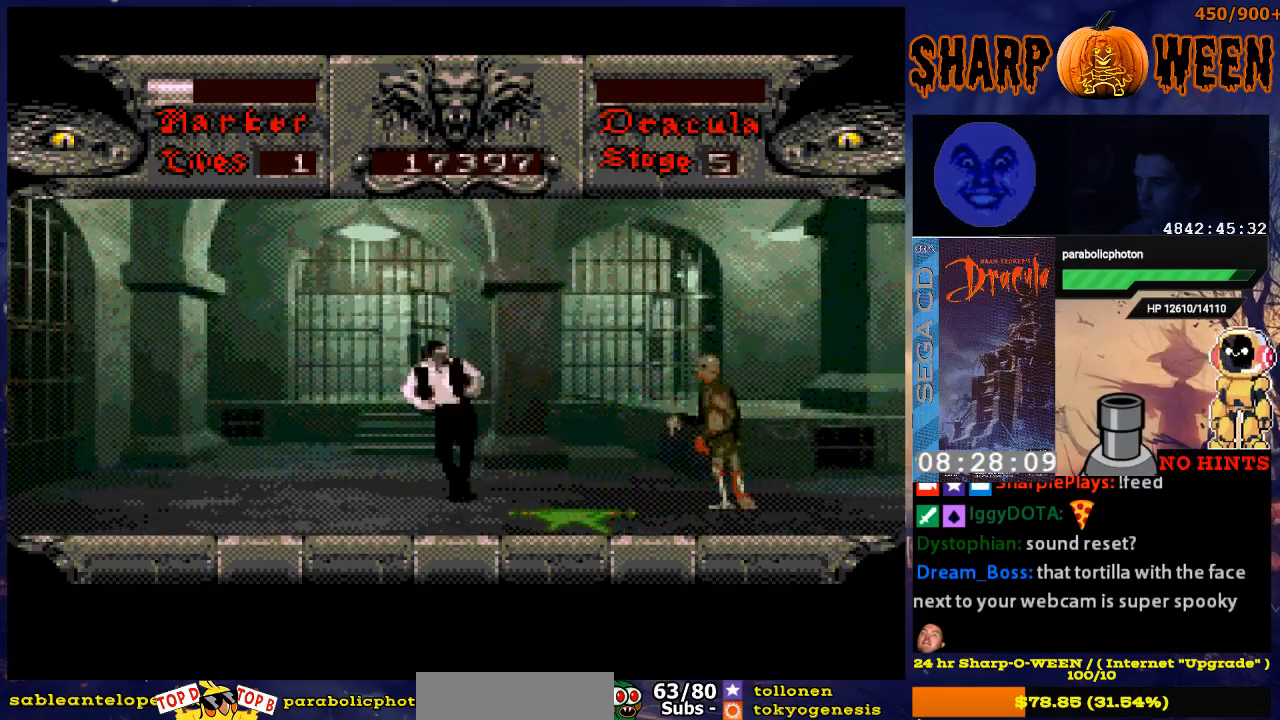
{"buttons": ["DPAD_DOWN"], "events": [[34, "C", "up"], [84, "DPAD_RIGHT", "up"], [184, "DPAD_DOWN", "down"]]}
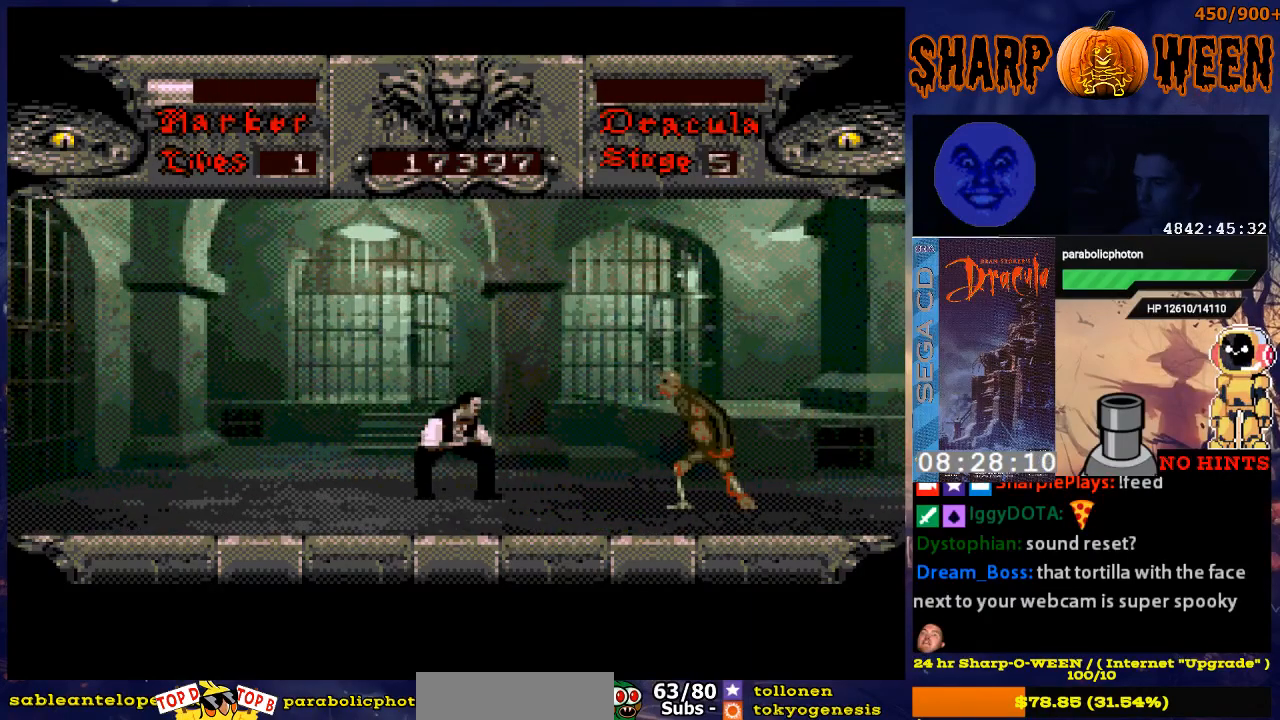
{"buttons": ["DPAD_DOWN"], "events": []}
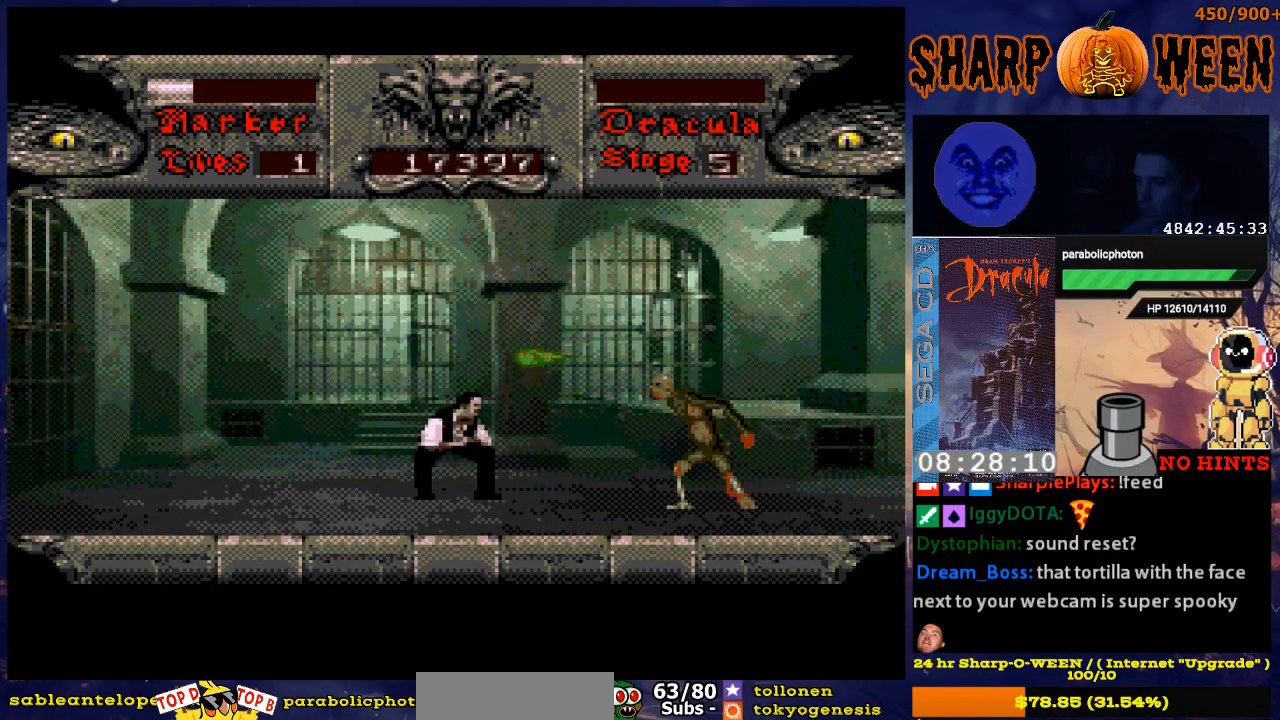
{"buttons": ["DPAD_RIGHT"], "events": [[402, "DPAD_DOWN", "up"], [402, "DPAD_RIGHT", "down"]]}